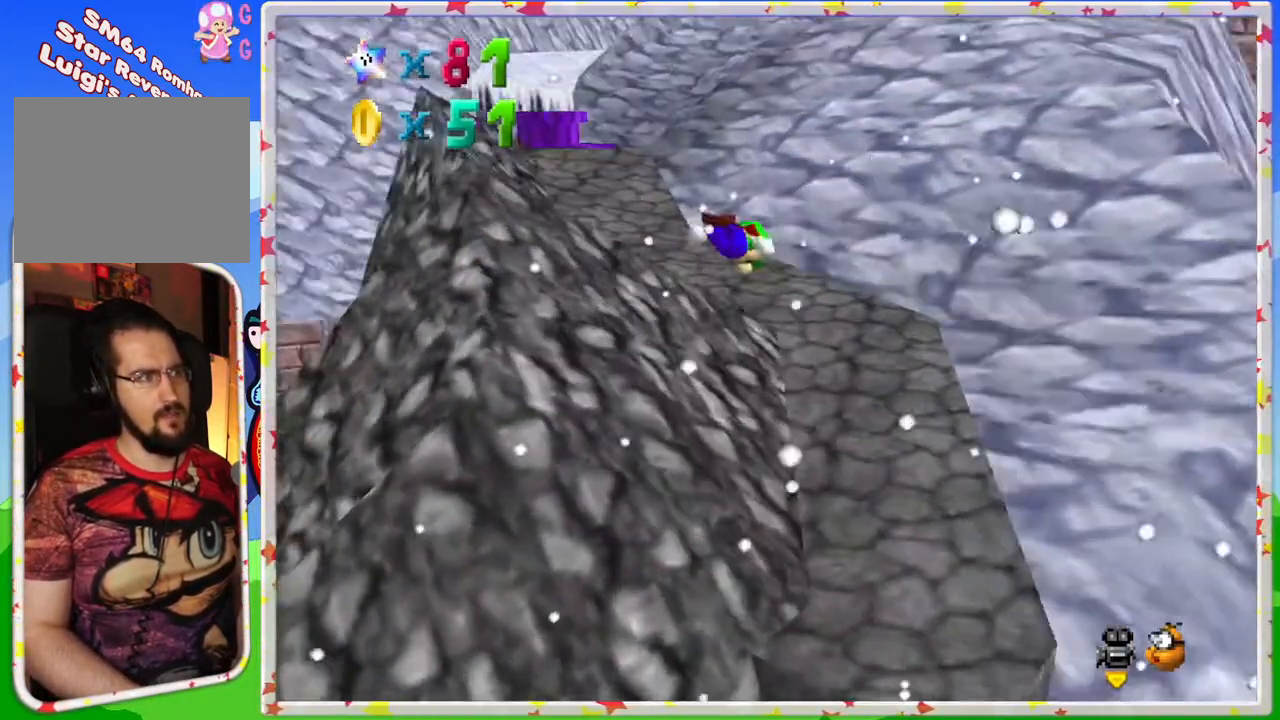
Gameplay with a controller (Nintendo layout); each line is a JSON object with the inputs held at the frame after it. "events" lists button and stick changes between this image and that frame as [ms after this image, input, new state], when the widget could be followed in between. Not read: L3 R3.
{"buttons": [], "left_stick": "up", "events": [[67, "C_RIGHT", "up"], [67, "left_stick", "up-right"], [400, "left_stick", "up"]]}
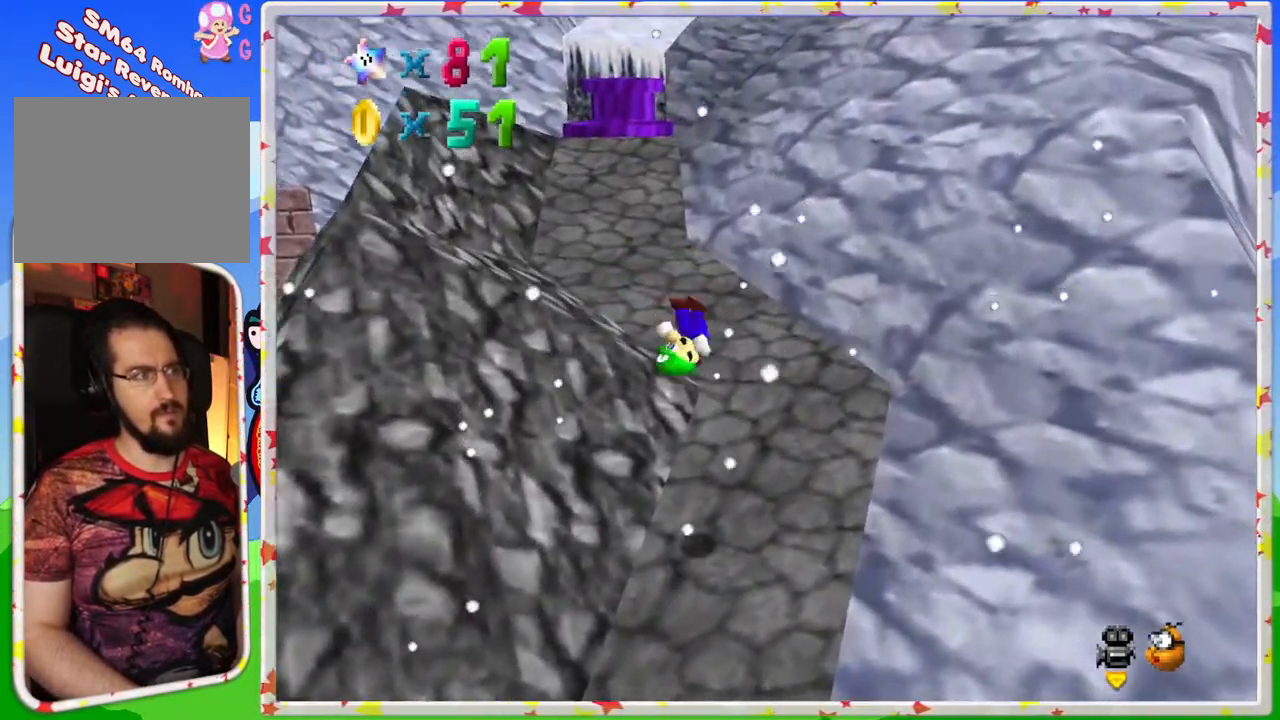
{"buttons": [], "left_stick": "up", "events": []}
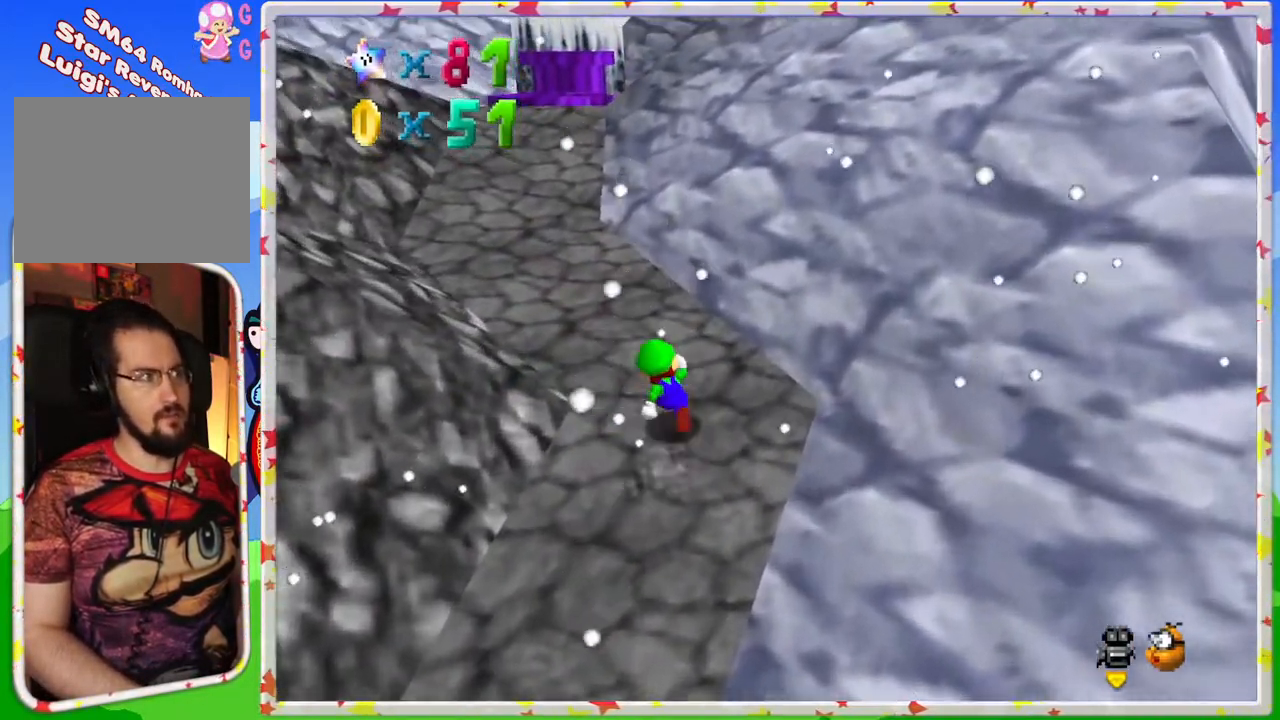
{"buttons": [], "left_stick": "up-left", "events": [[67, "left_stick", "up-left"]]}
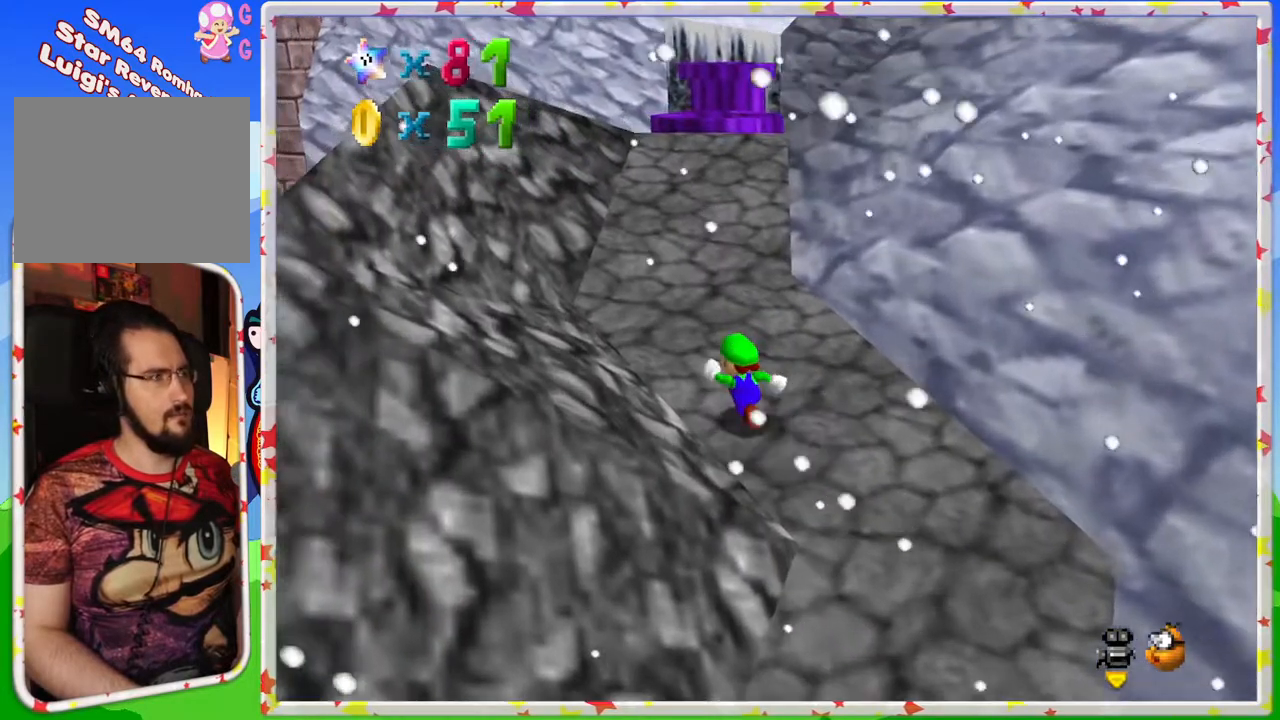
{"buttons": [], "left_stick": "up", "events": [[167, "left_stick", "up"]]}
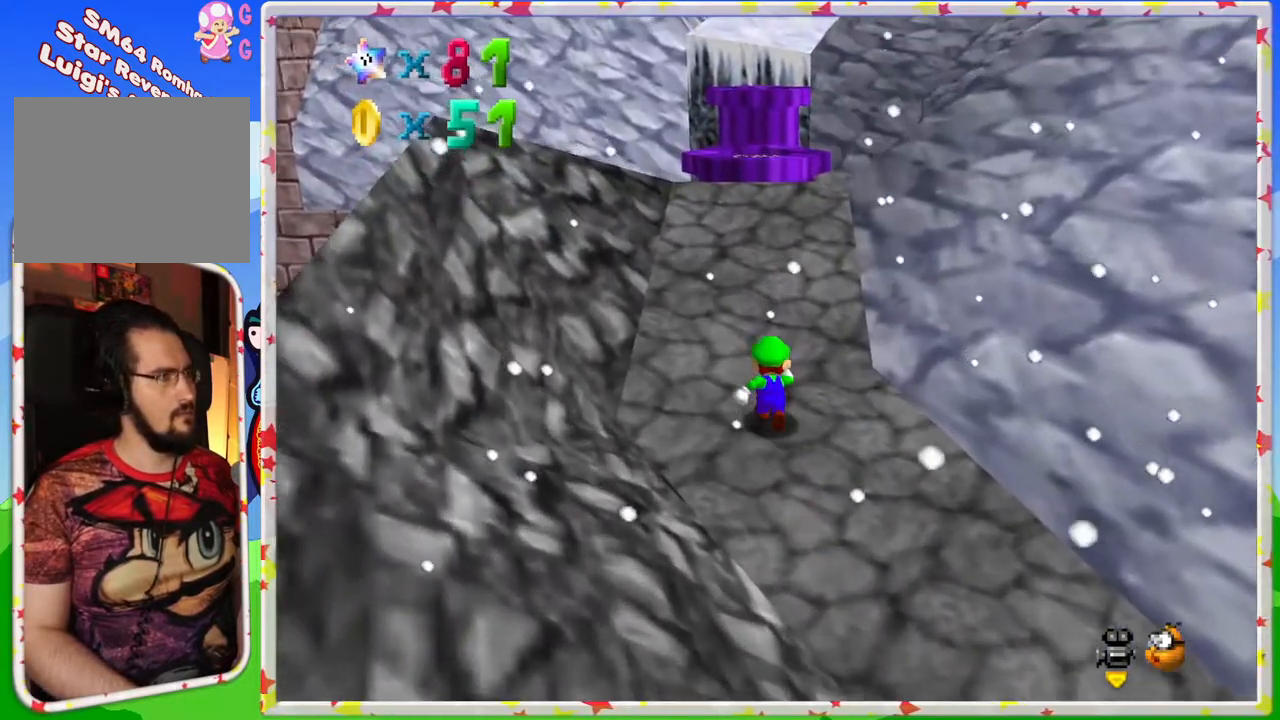
{"buttons": [], "left_stick": "up-left", "events": [[250, "A", "down"], [433, "left_stick", "up-left"], [467, "A", "up"]]}
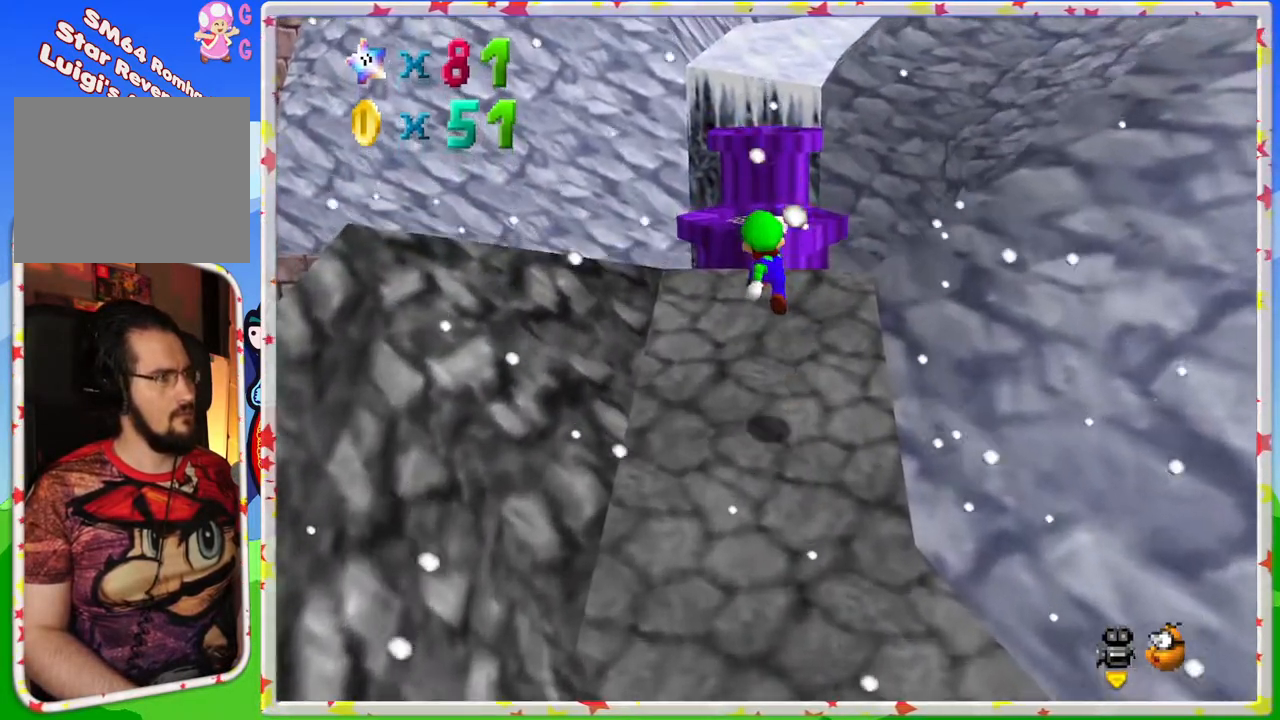
{"buttons": ["A"], "left_stick": "up", "events": [[100, "left_stick", "up"], [417, "A", "down"]]}
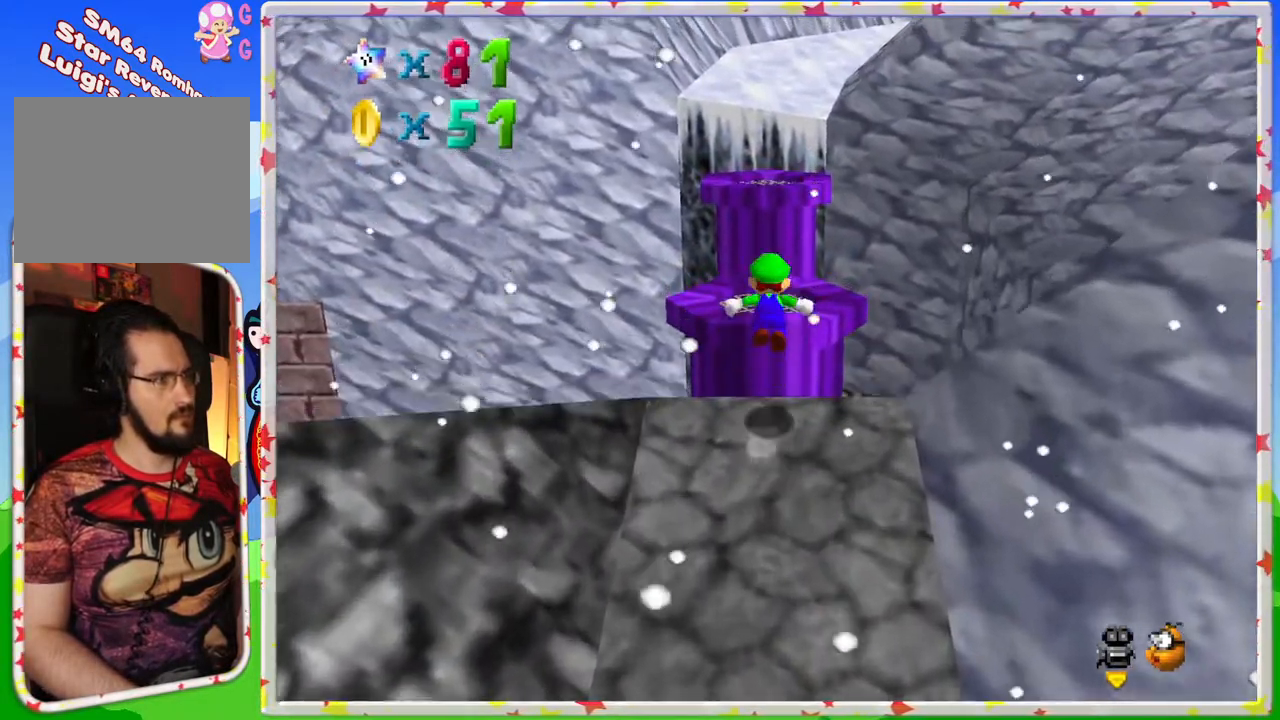
{"buttons": [], "left_stick": "up", "events": [[133, "A", "up"], [250, "left_stick", "up-left"], [467, "left_stick", "up"]]}
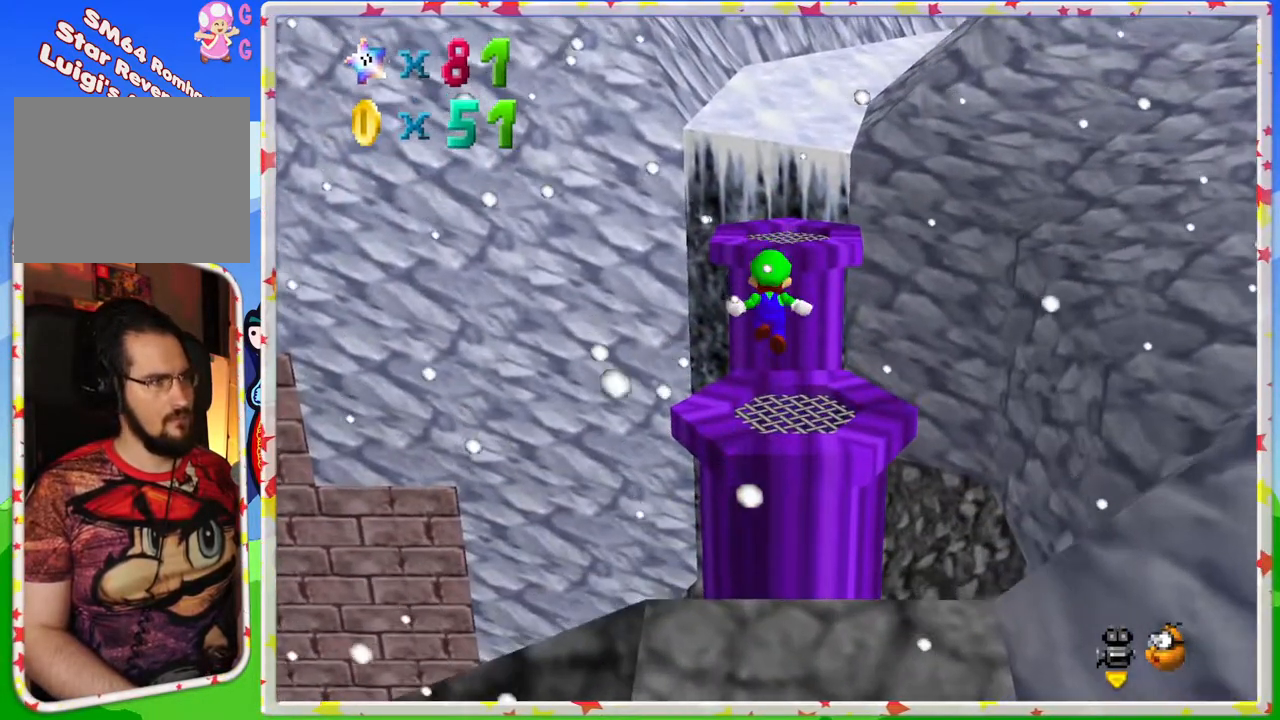
{"buttons": ["A"], "left_stick": "up", "events": [[233, "A", "down"]]}
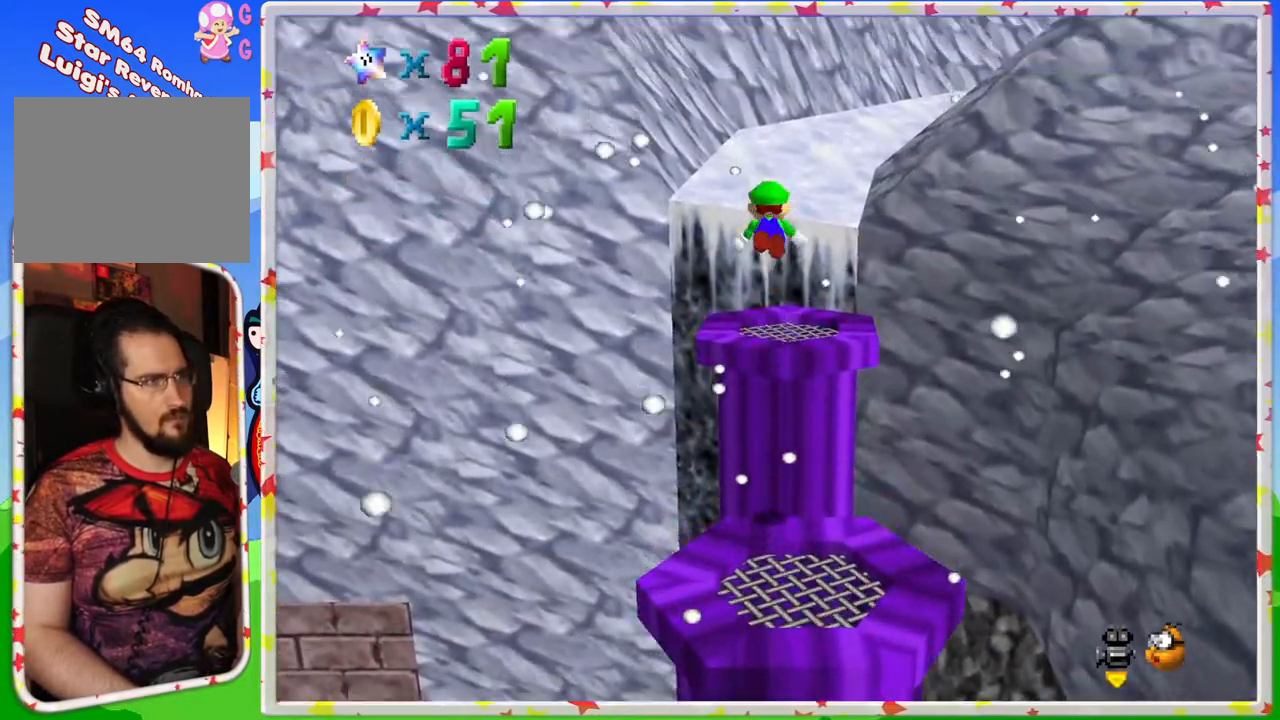
{"buttons": [], "left_stick": "down", "events": [[183, "left_stick", "up-right"], [250, "A", "up"], [283, "left_stick", "center"], [450, "left_stick", "down"]]}
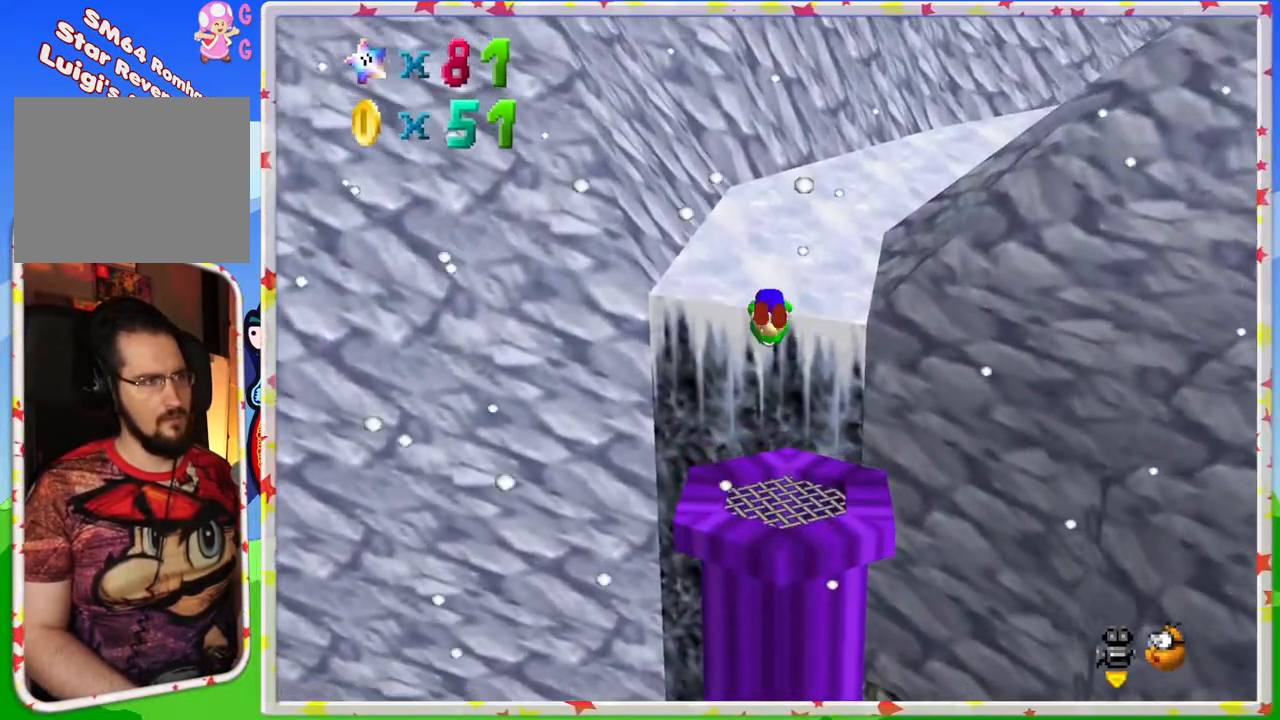
{"buttons": [], "left_stick": "center", "events": [[367, "left_stick", "center"]]}
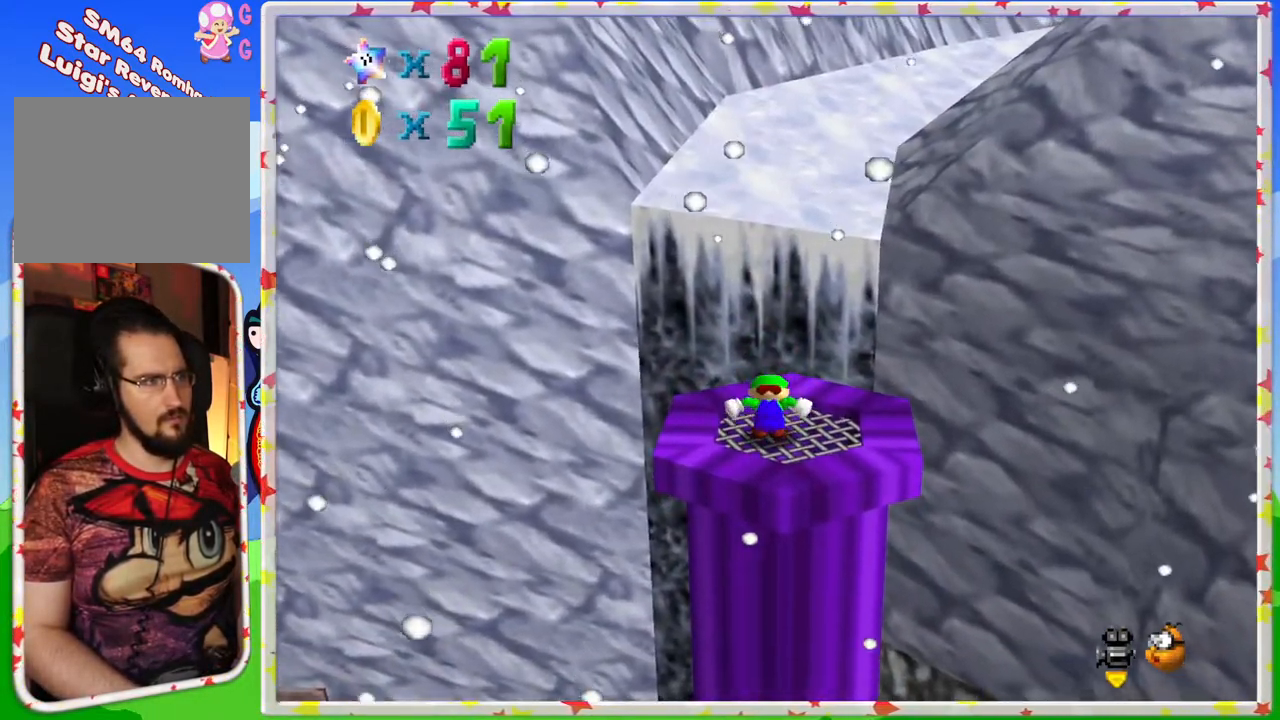
{"buttons": [], "left_stick": "up", "events": [[267, "left_stick", "up"], [317, "A", "down"], [400, "A", "up"]]}
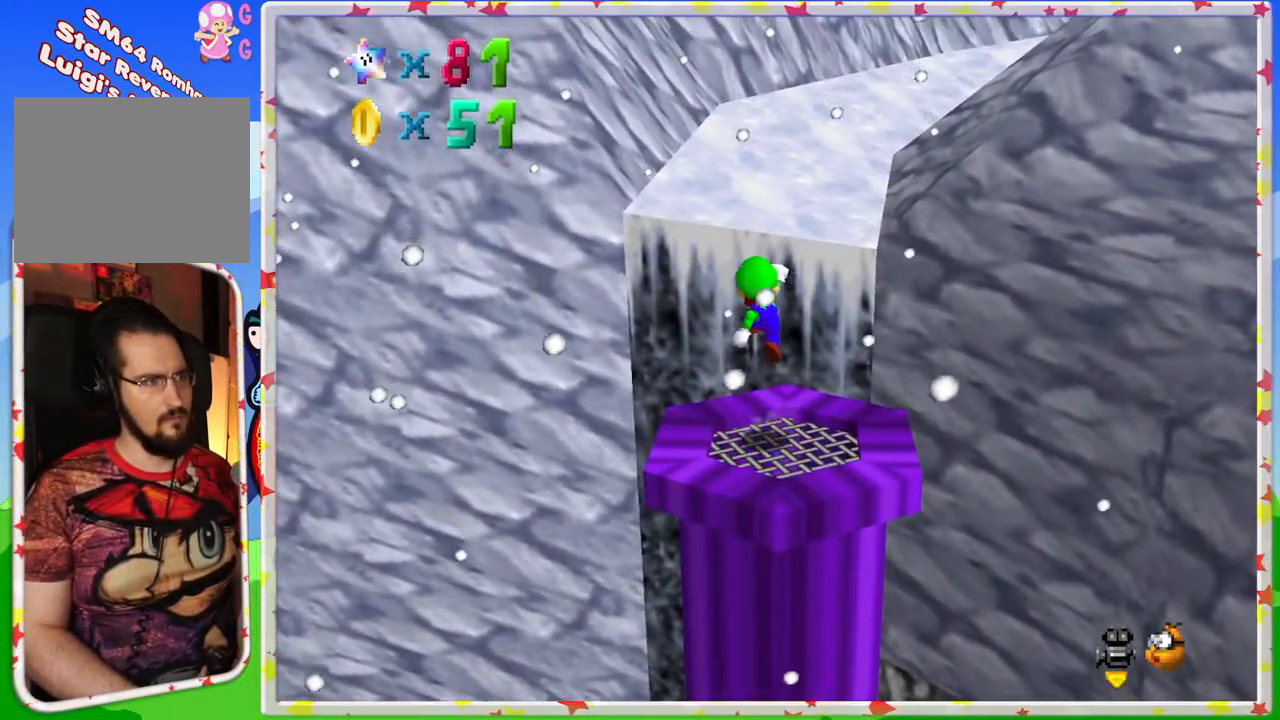
{"buttons": ["A"], "left_stick": "up", "events": [[350, "A", "down"]]}
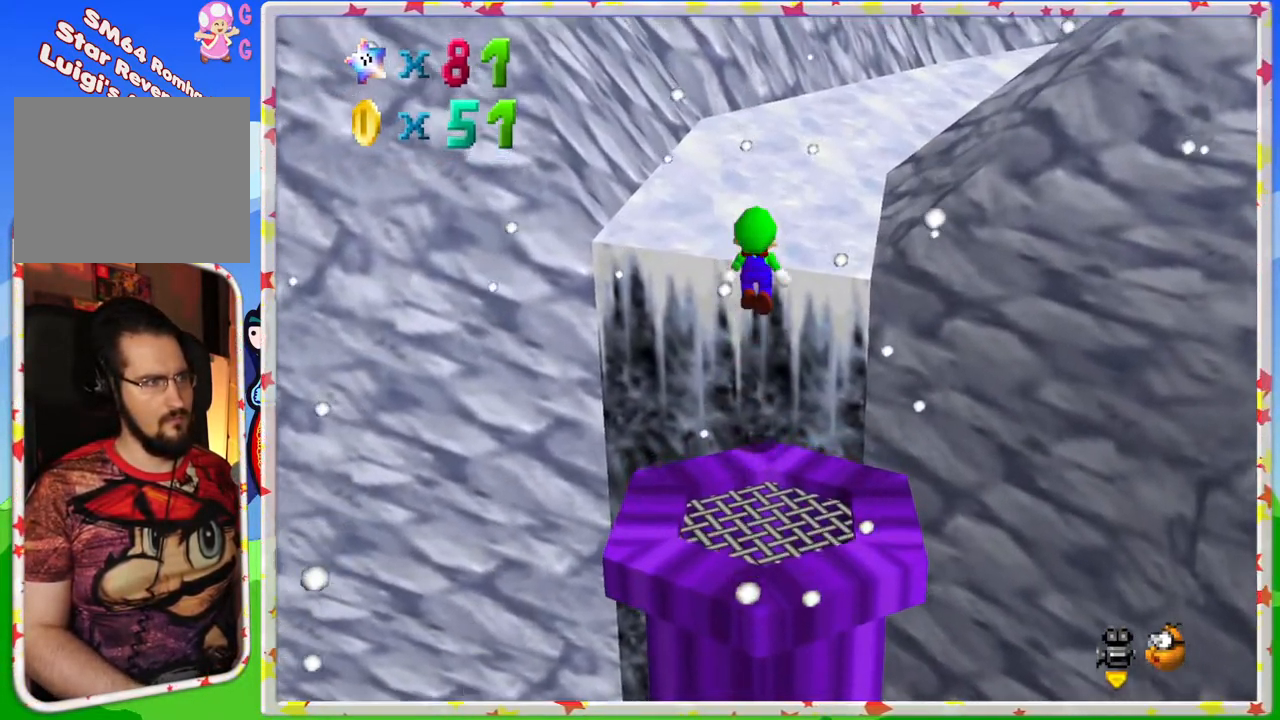
{"buttons": ["B"], "left_stick": "up", "events": [[300, "A", "up"], [383, "B", "down"]]}
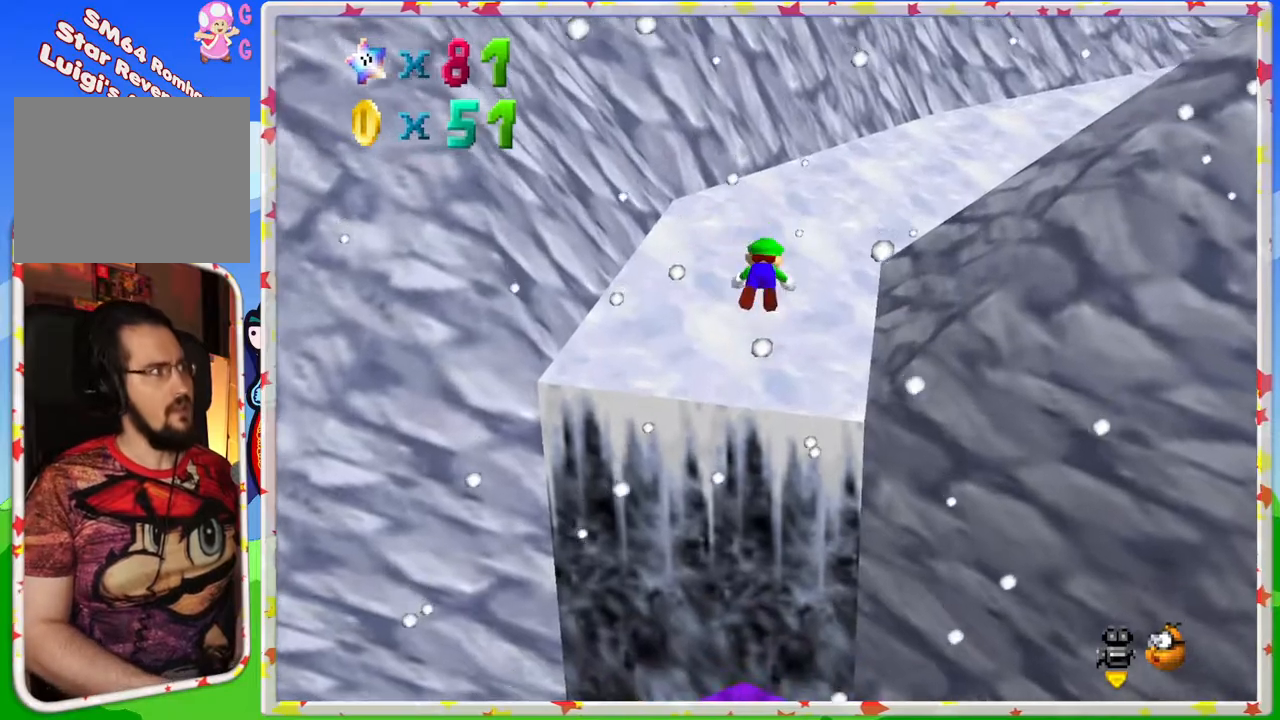
{"buttons": ["C_LEFT"], "left_stick": "up", "events": [[50, "B", "up"], [300, "A", "down"], [417, "A", "up"], [500, "C_LEFT", "down"]]}
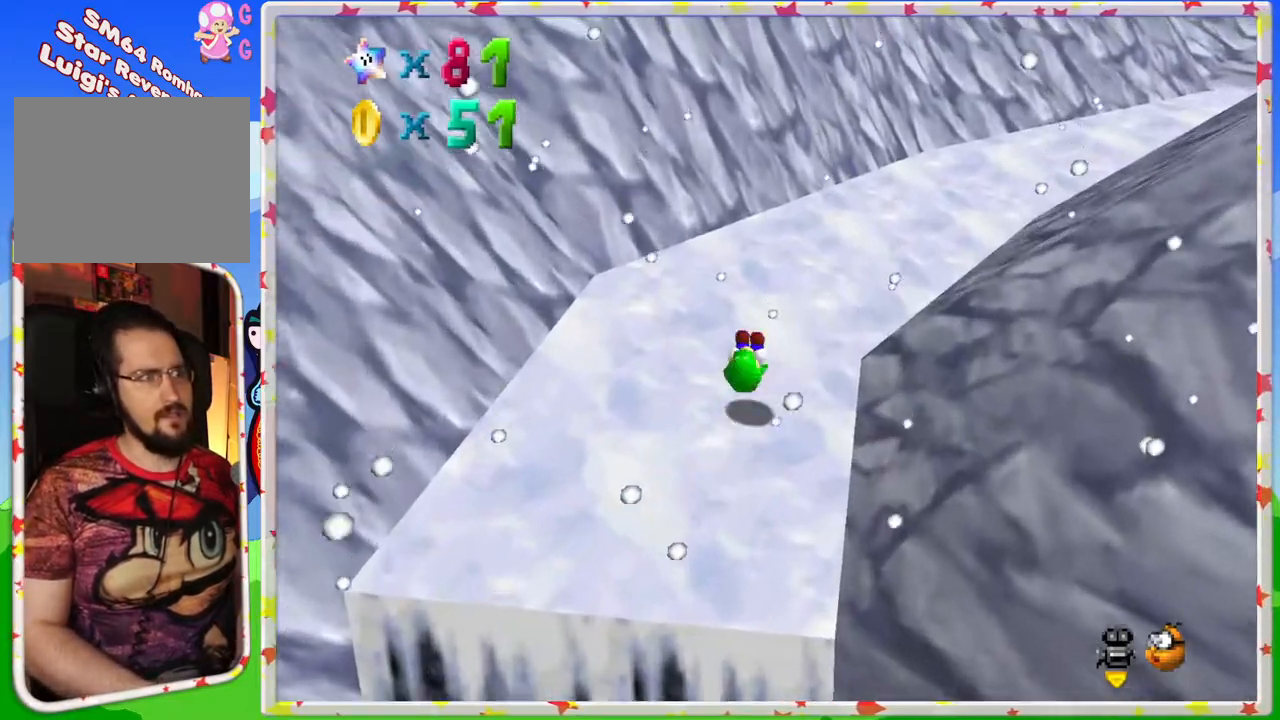
{"buttons": ["A", "Z"], "left_stick": "up", "events": [[100, "C_LEFT", "up"], [450, "Z", "down"], [500, "A", "down"]]}
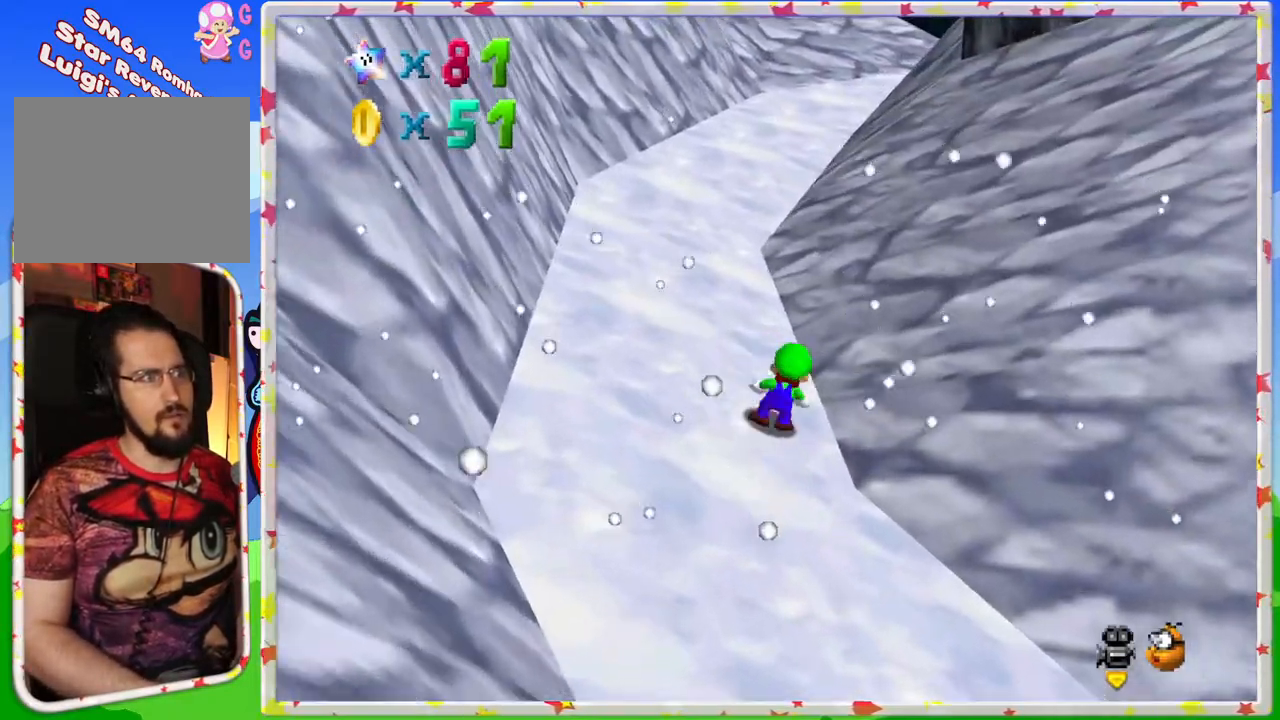
{"buttons": [], "left_stick": "up-left", "events": [[183, "A", "up"], [233, "Z", "up"], [233, "left_stick", "up-left"]]}
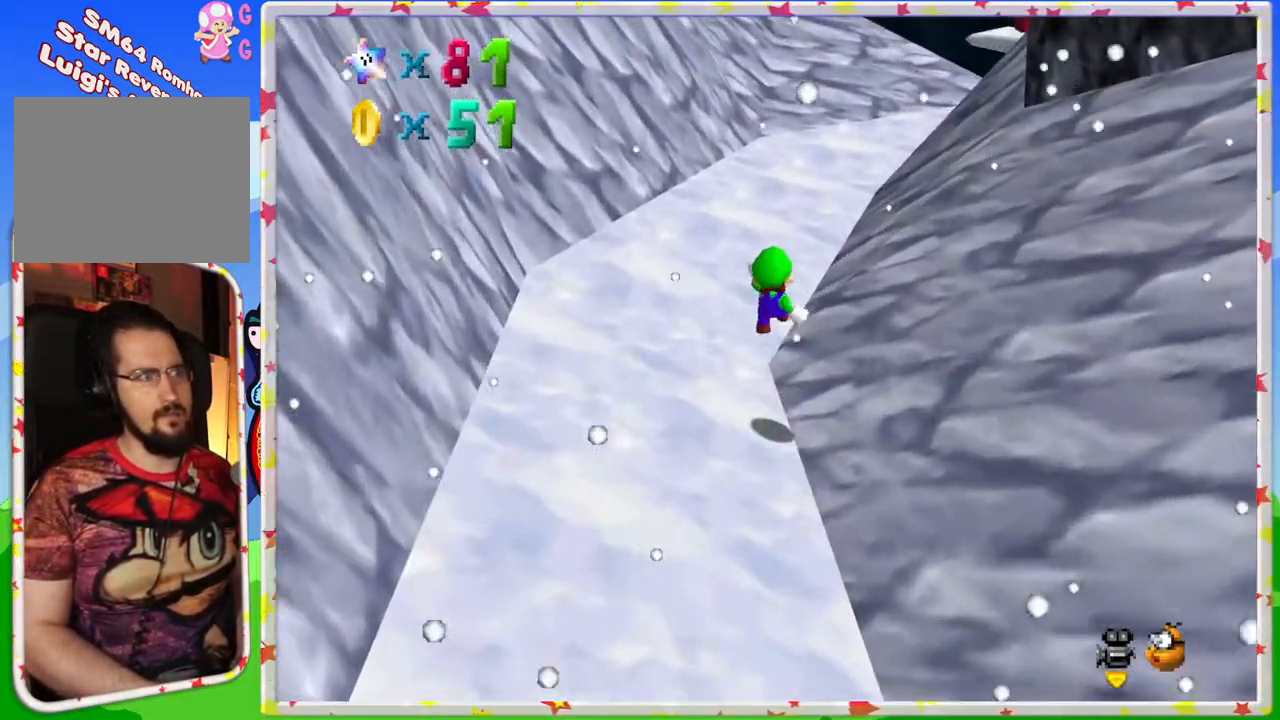
{"buttons": [], "left_stick": "up-left", "events": [[33, "C_LEFT", "down"], [167, "C_LEFT", "up"]]}
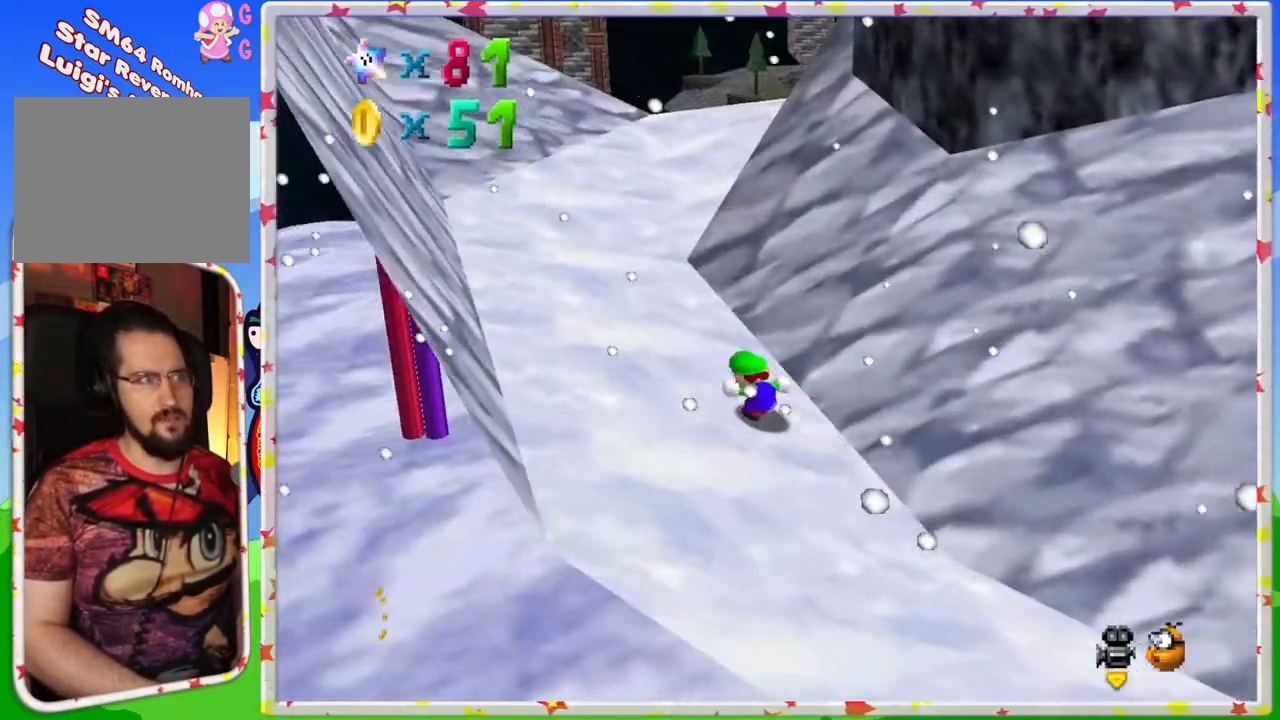
{"buttons": ["C_LEFT"], "left_stick": "up-left", "events": [[367, "C_LEFT", "down"]]}
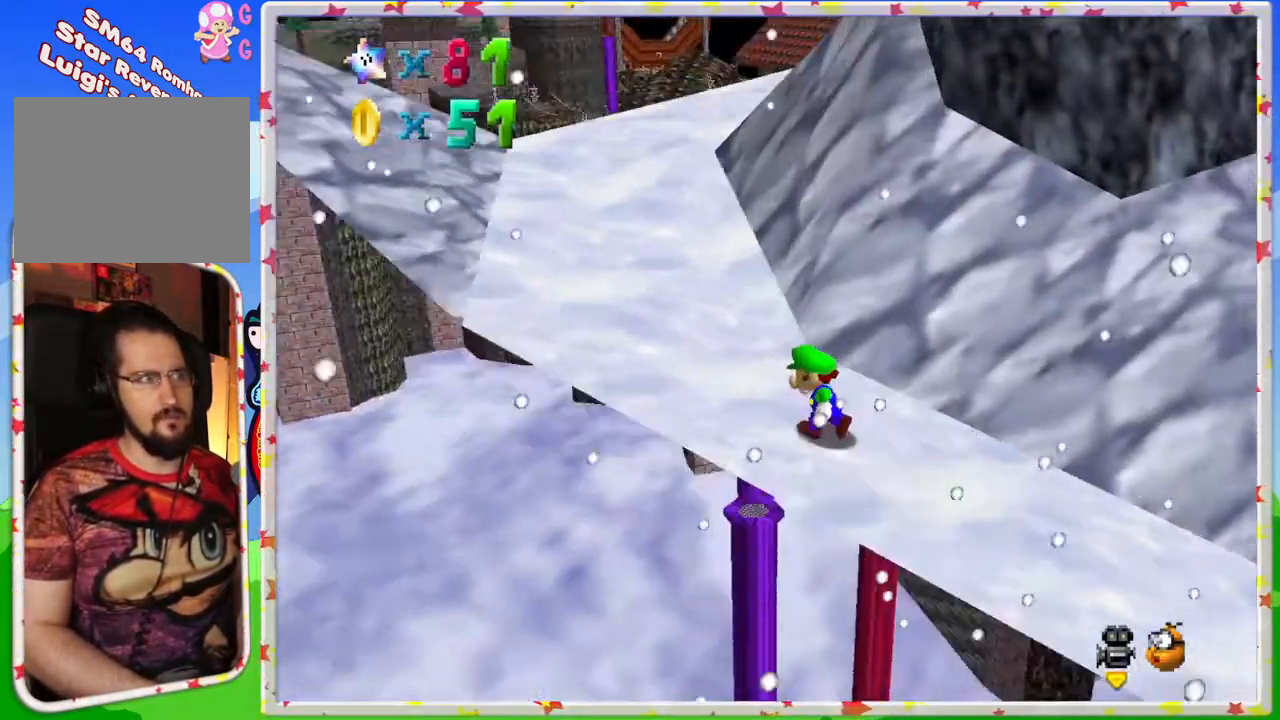
{"buttons": [], "left_stick": "up-left", "events": [[100, "C_LEFT", "up"]]}
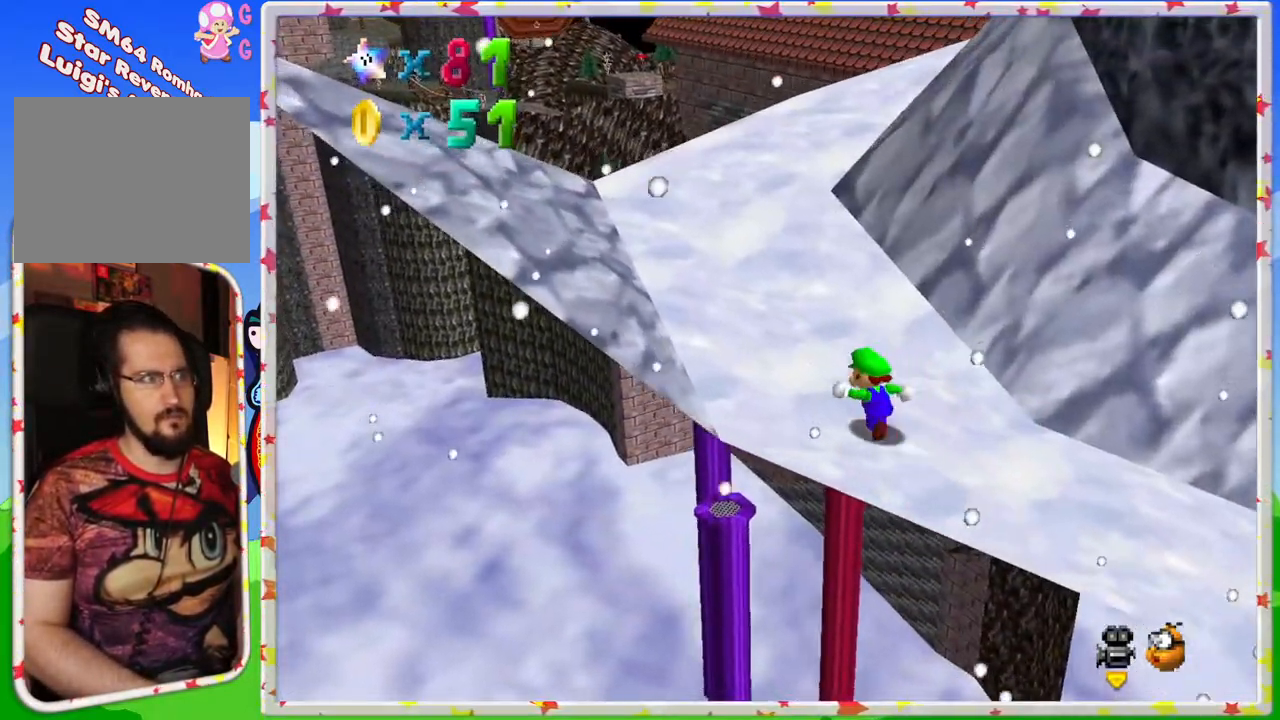
{"buttons": [], "left_stick": "up-left", "events": [[350, "C_LEFT", "down"], [433, "C_LEFT", "up"]]}
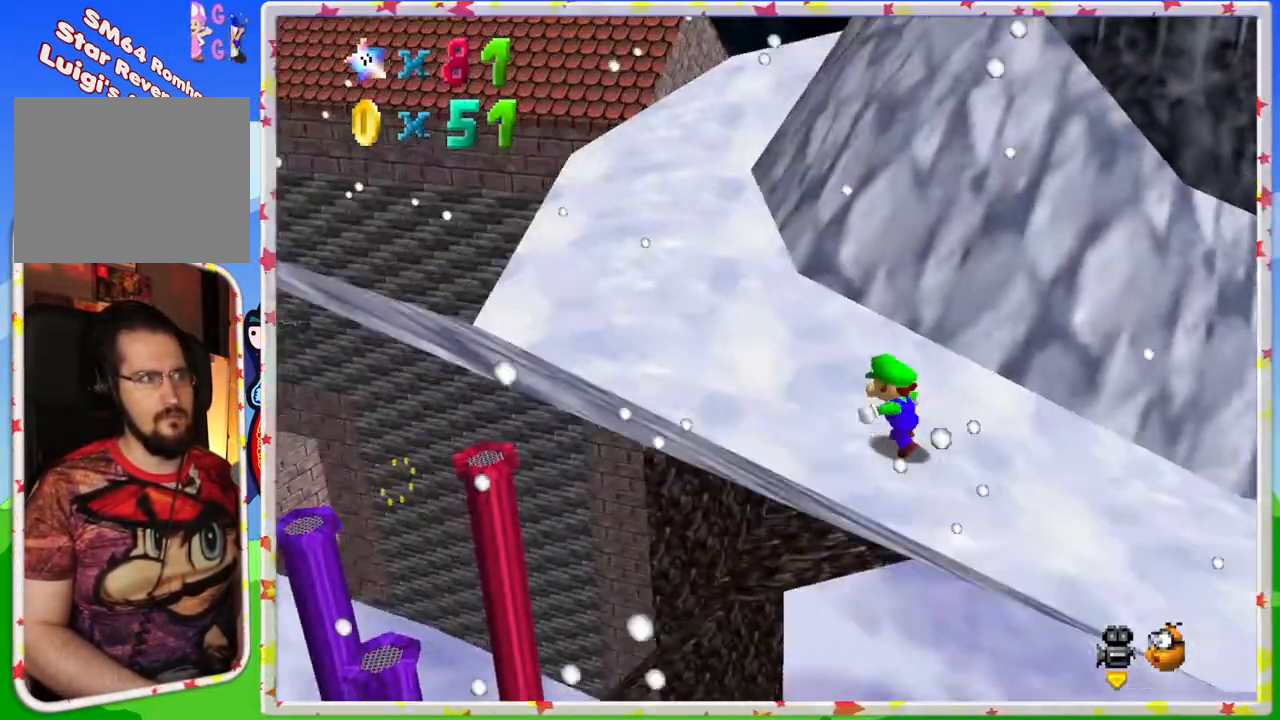
{"buttons": [], "left_stick": "up-left", "events": []}
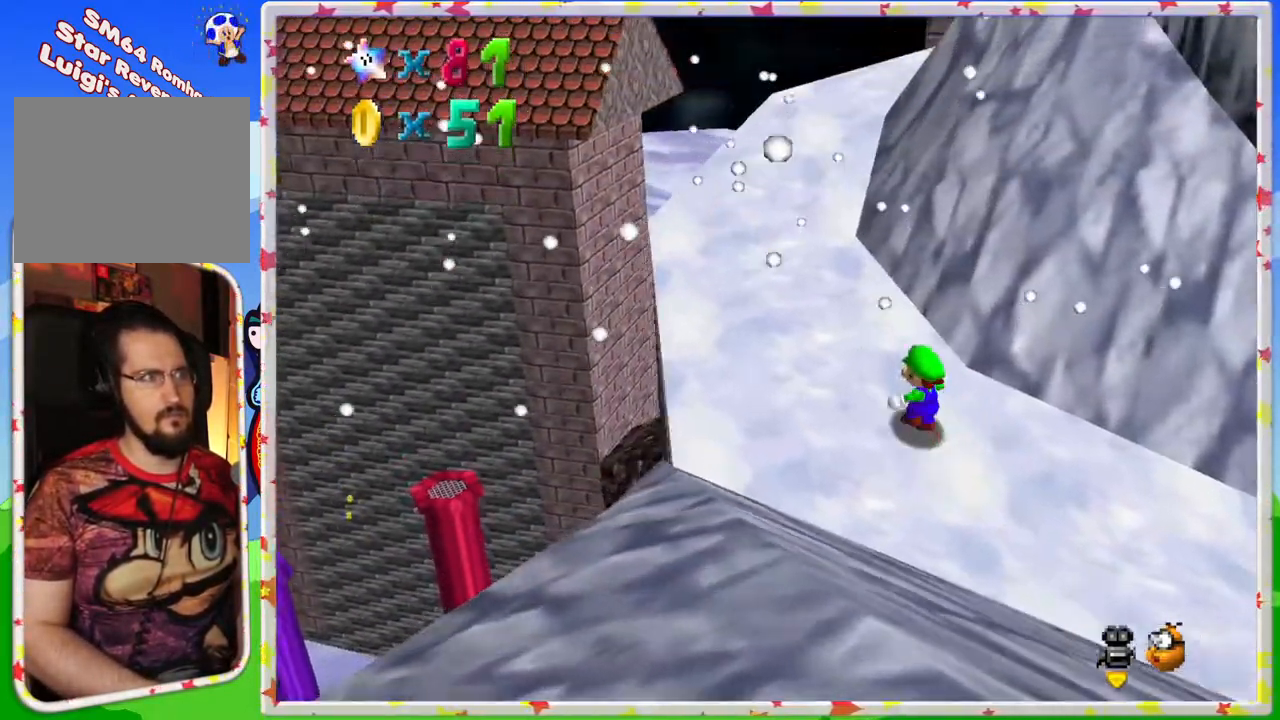
{"buttons": [], "left_stick": "up-left", "events": [[233, "C_LEFT", "down"], [333, "C_LEFT", "up"]]}
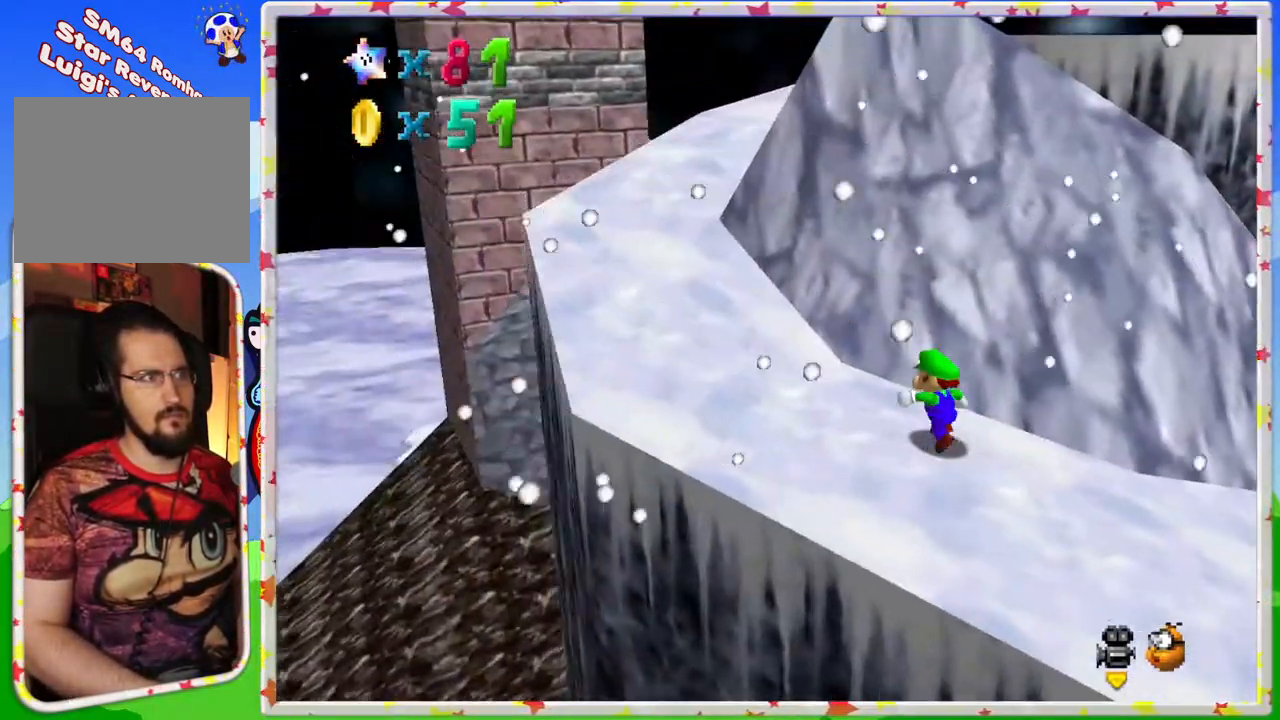
{"buttons": [], "left_stick": "up-left", "events": []}
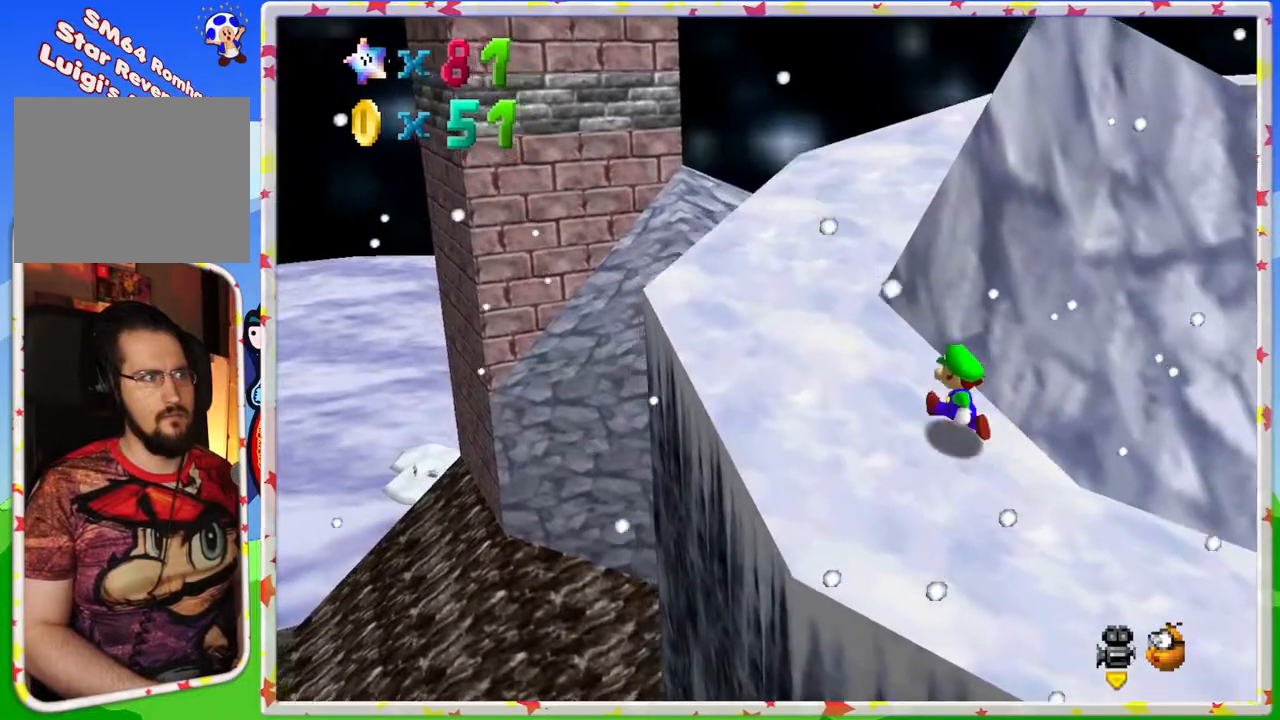
{"buttons": [], "left_stick": "up-left", "events": [[100, "C_LEFT", "down"], [183, "C_LEFT", "up"]]}
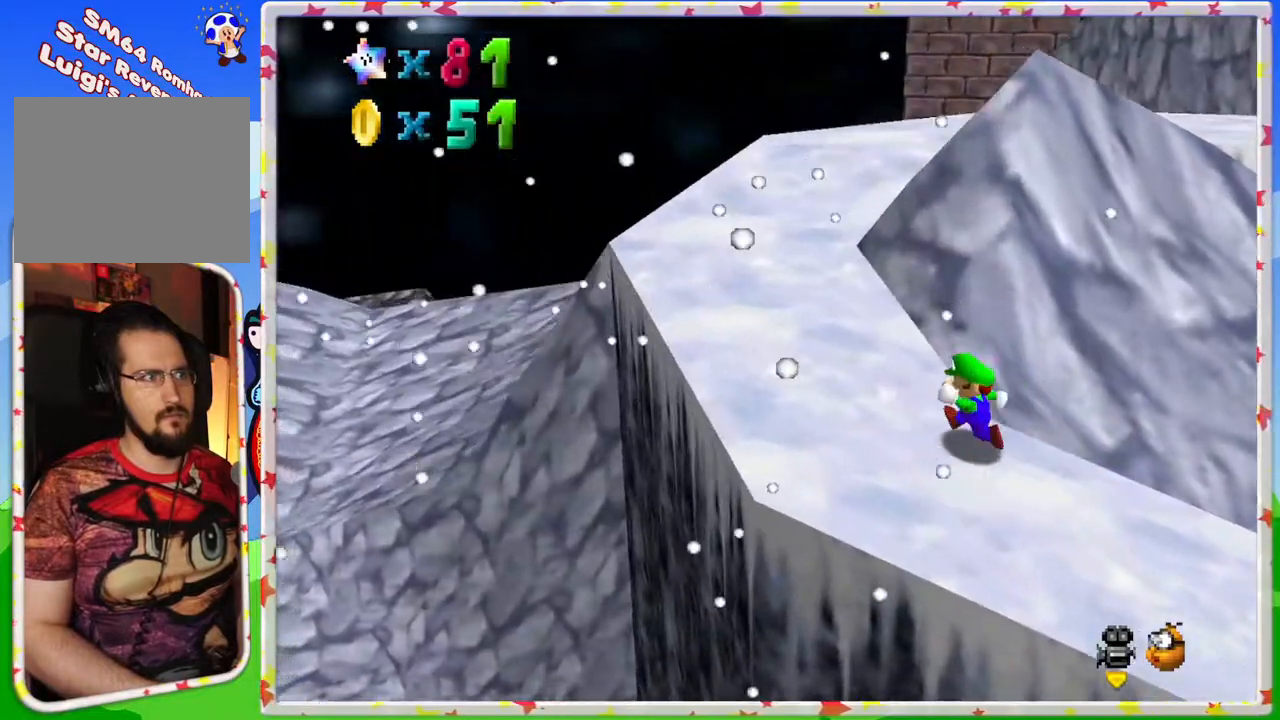
{"buttons": [], "left_stick": "up-left", "events": [[217, "C_LEFT", "down"], [300, "C_LEFT", "up"]]}
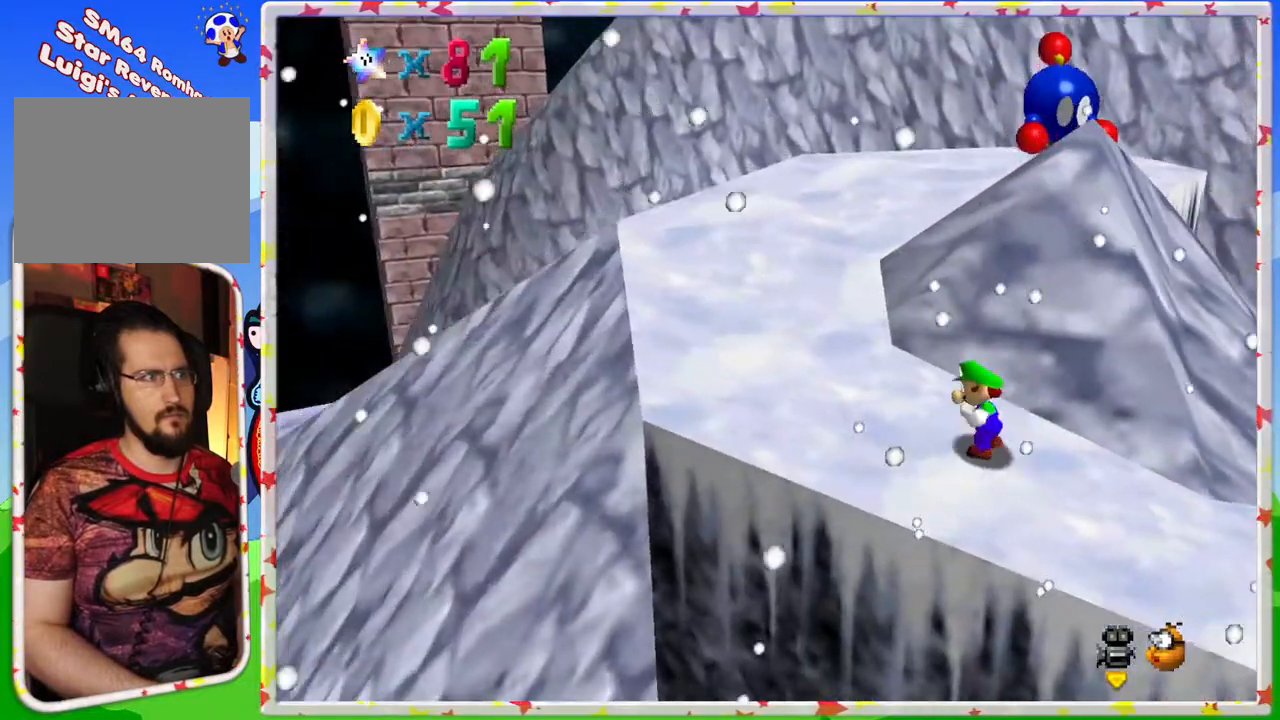
{"buttons": [], "left_stick": "up-left", "events": [[183, "C_LEFT", "down"], [300, "C_LEFT", "up"]]}
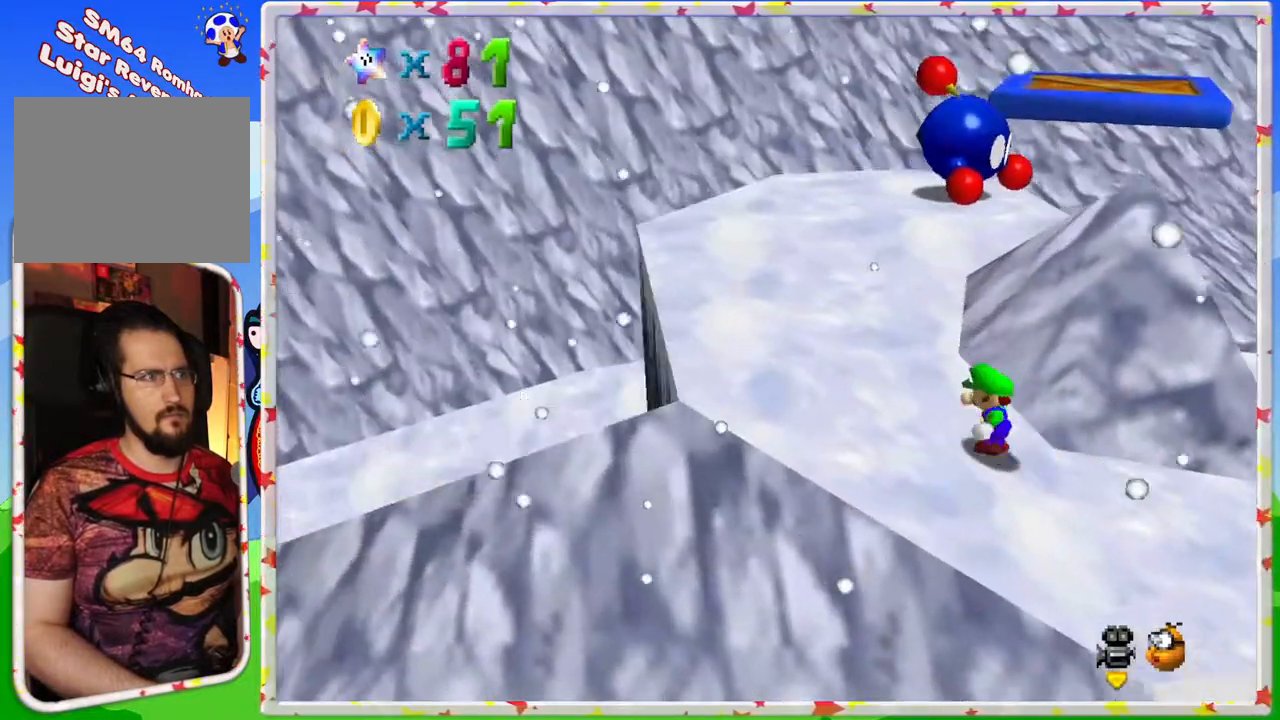
{"buttons": [], "left_stick": "up-left", "events": [[233, "C_LEFT", "down"], [333, "C_LEFT", "up"]]}
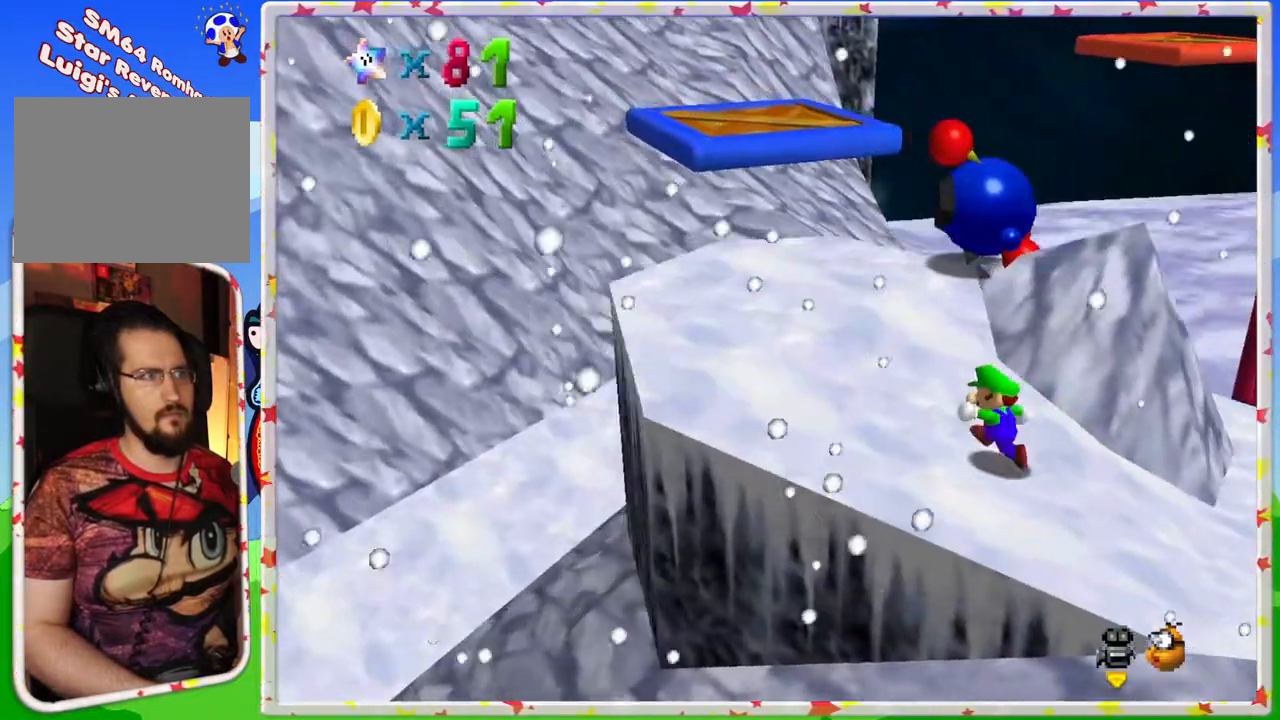
{"buttons": [], "left_stick": "up-left", "events": []}
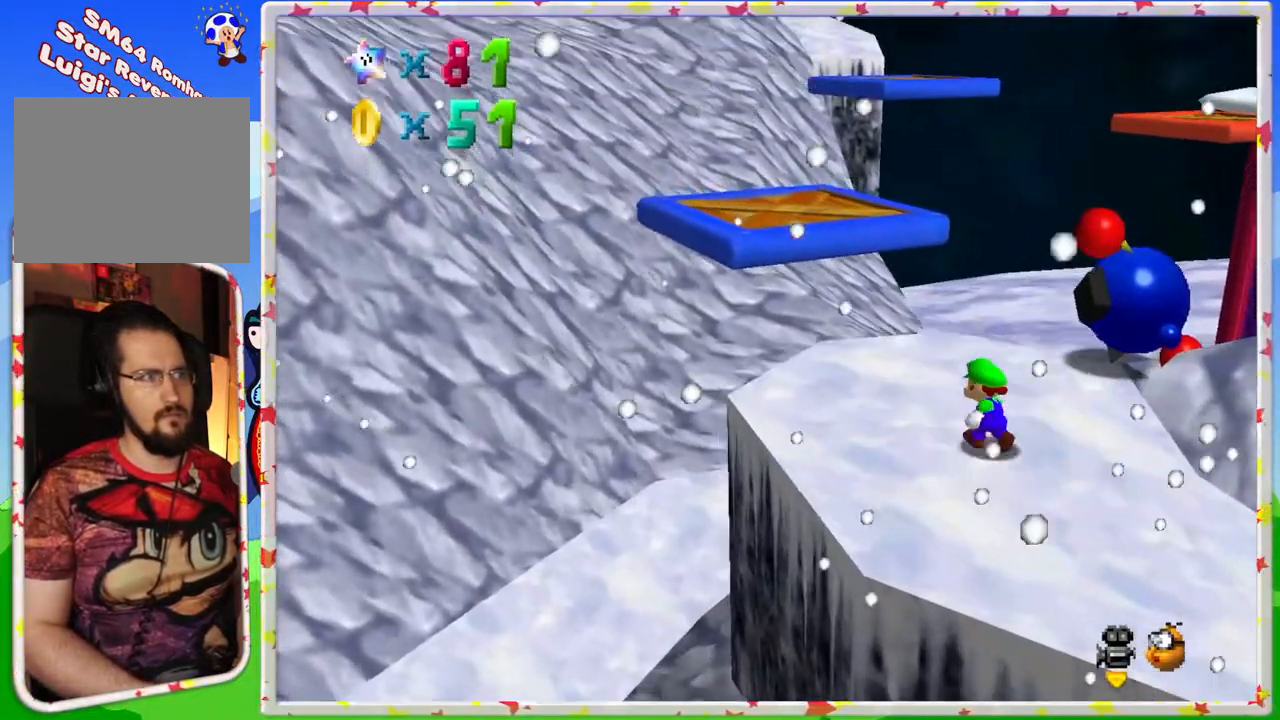
{"buttons": ["A"], "left_stick": "up-left", "events": [[367, "A", "down"]]}
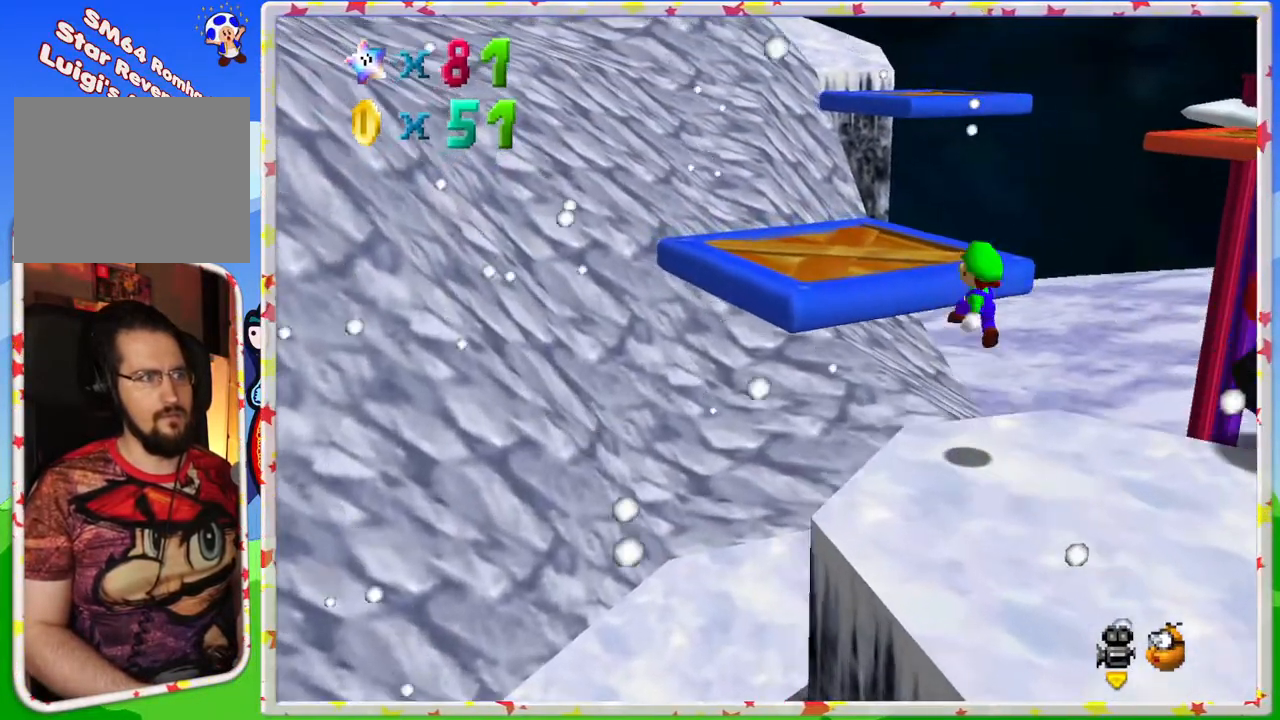
{"buttons": ["C_RIGHT"], "left_stick": "up-right", "events": [[33, "left_stick", "up"], [317, "A", "up"], [400, "left_stick", "up-right"], [467, "C_RIGHT", "down"]]}